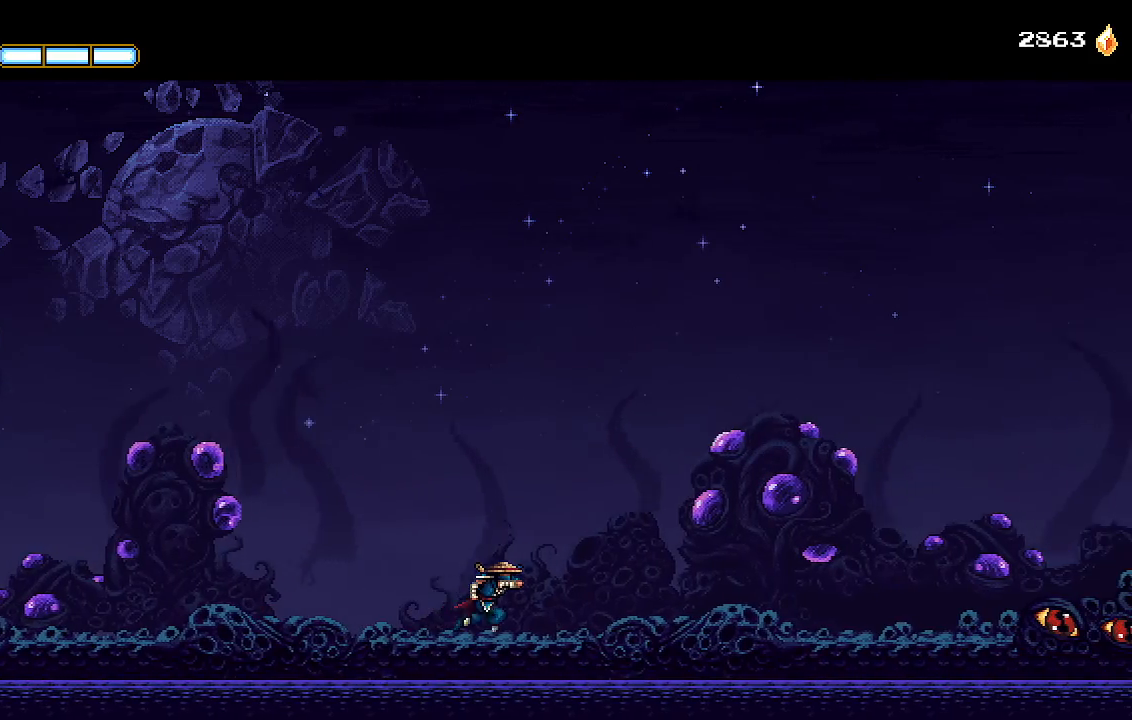
Gameplay with a controller (PlayStation layout); each line is a JSON object with the inputs held at the frame after it (dt_ms = milliseconds from this image to that frame). "events" lists button and stick changes between this image and that frame as [ms after this image, input, new state], when the widget could be followed in between.
{"dt_ms": 500, "buttons": ["DPAD_RIGHT"], "left_stick": "center", "right_stick": "center", "events": []}
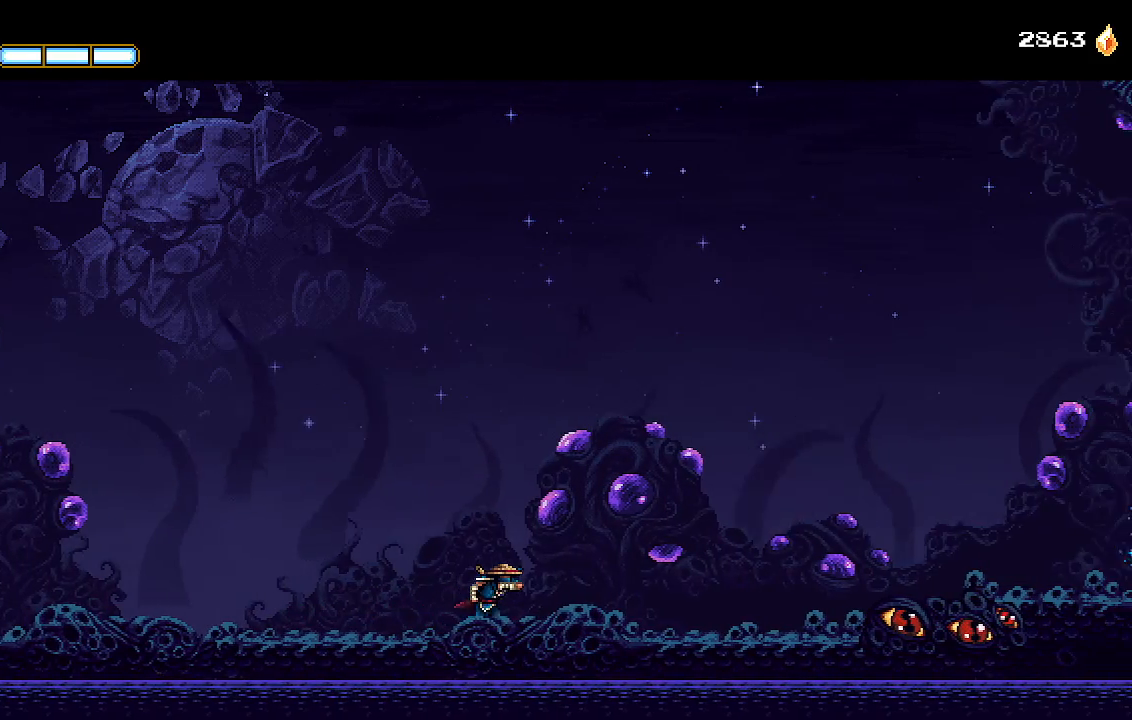
{"dt_ms": 500, "buttons": ["DPAD_RIGHT"], "left_stick": "center", "right_stick": "center", "events": []}
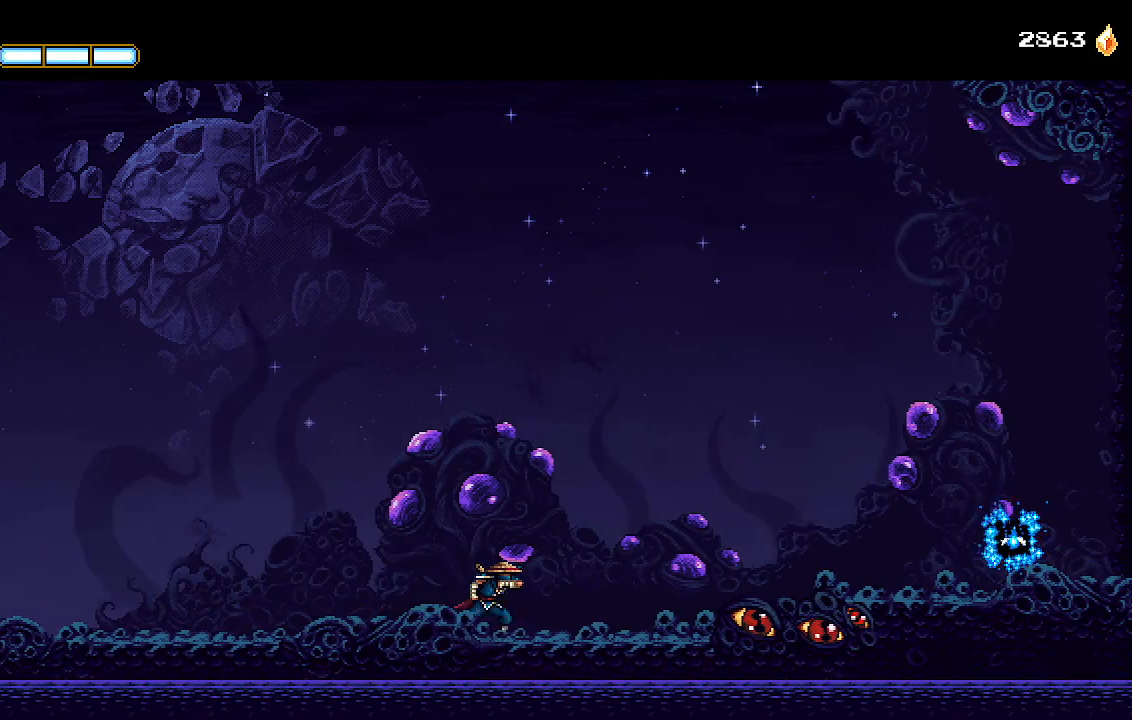
{"dt_ms": 500, "buttons": ["DPAD_RIGHT"], "left_stick": "center", "right_stick": "center", "events": []}
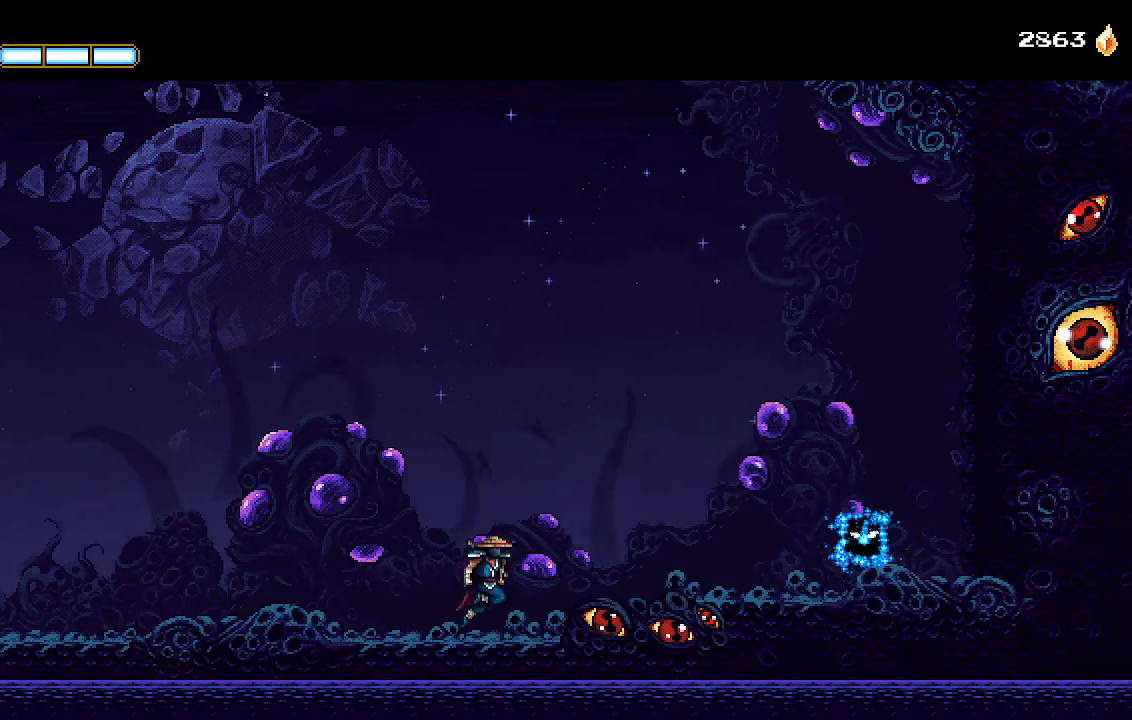
{"dt_ms": 500, "buttons": ["DPAD_RIGHT"], "left_stick": "center", "right_stick": "center", "events": [[33, "CROSS", "down"], [133, "CROSS", "up"]]}
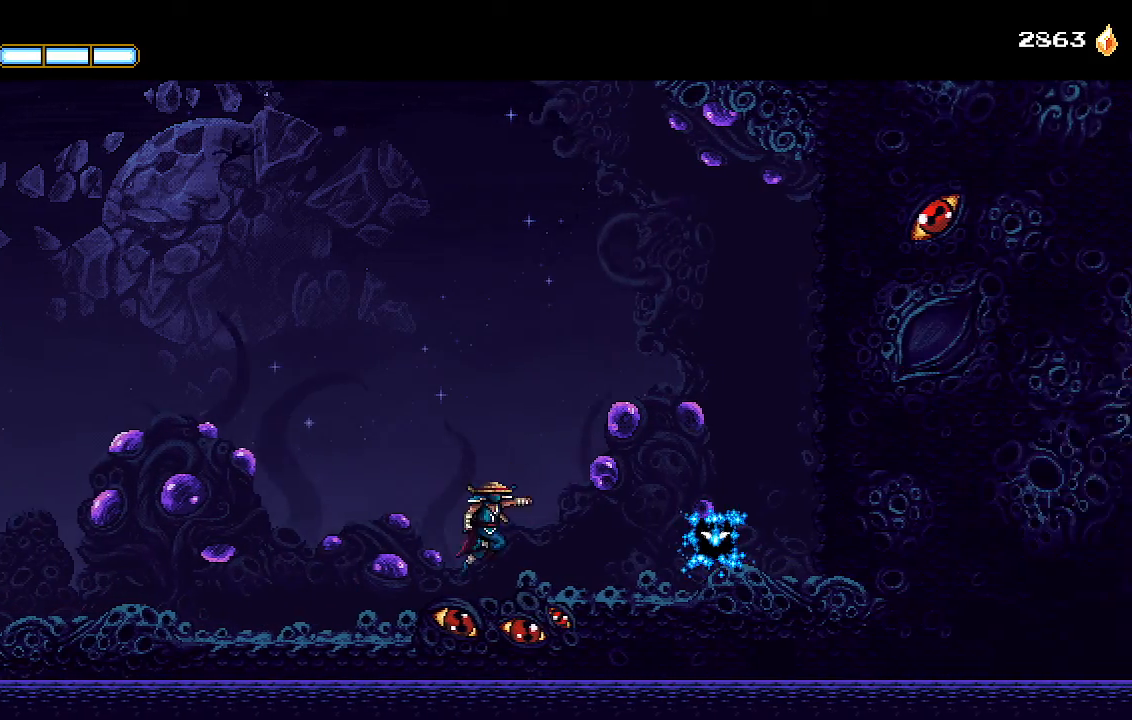
{"dt_ms": 500, "buttons": ["DPAD_RIGHT"], "left_stick": "center", "right_stick": "center", "events": [[33, "L1", "down"], [167, "L1", "up"]]}
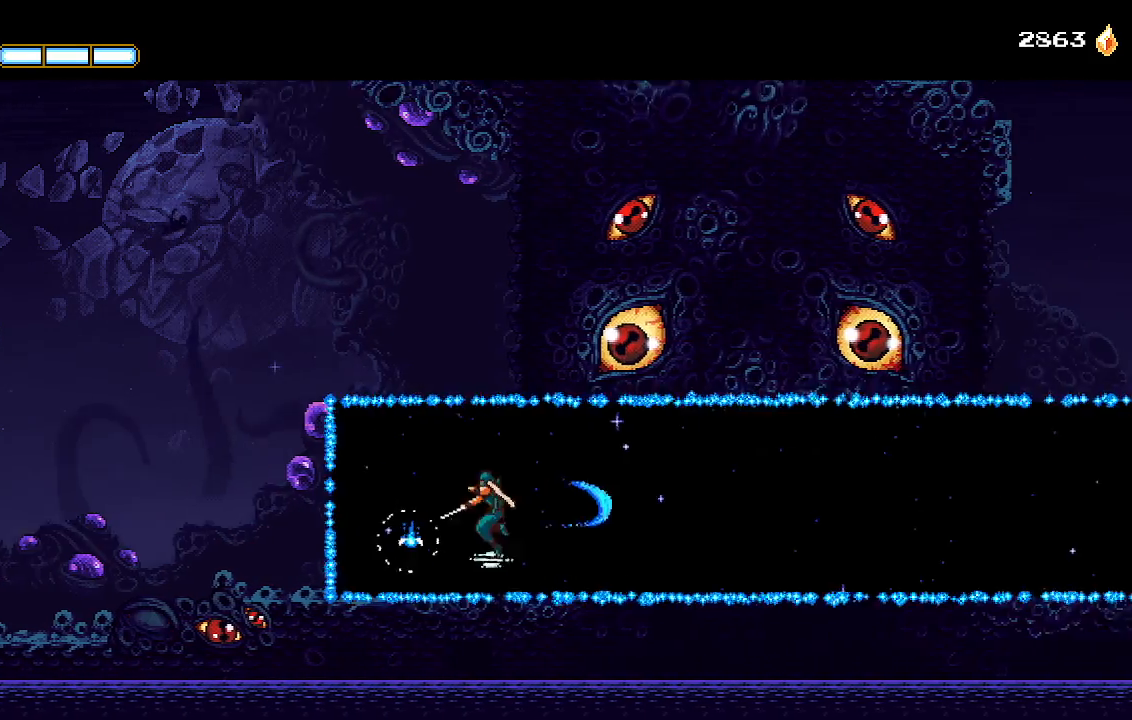
{"dt_ms": 500, "buttons": ["DPAD_RIGHT"], "left_stick": "center", "right_stick": "center", "events": []}
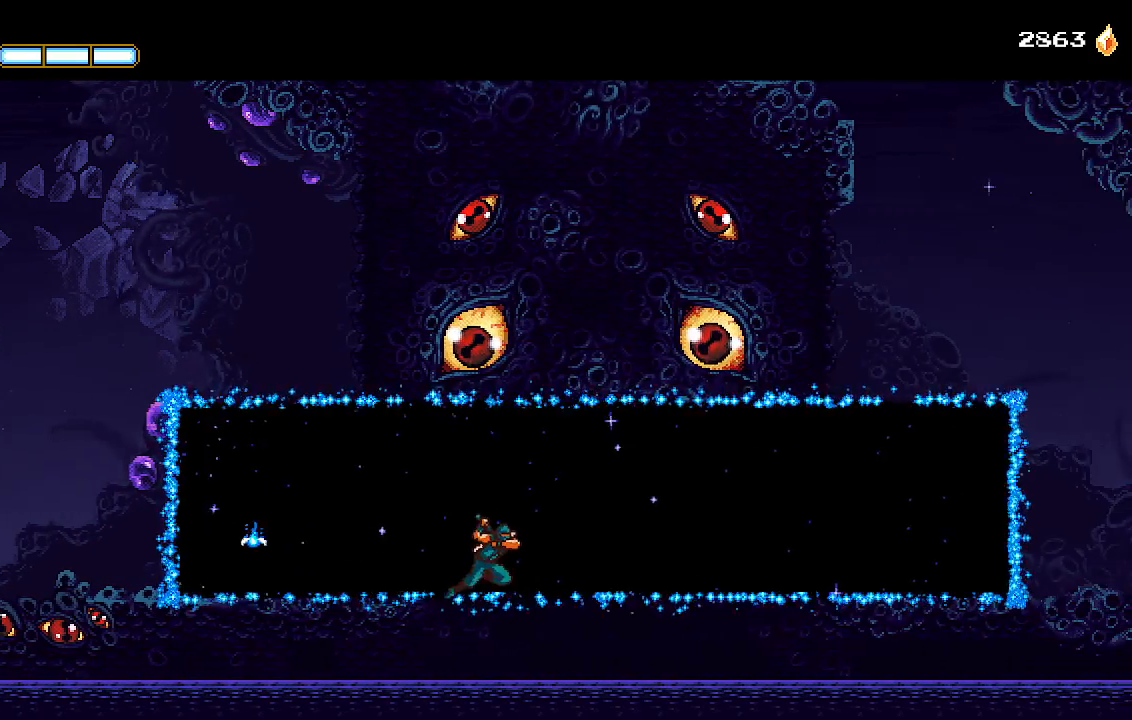
{"dt_ms": 500, "buttons": ["DPAD_RIGHT"], "left_stick": "center", "right_stick": "center", "events": []}
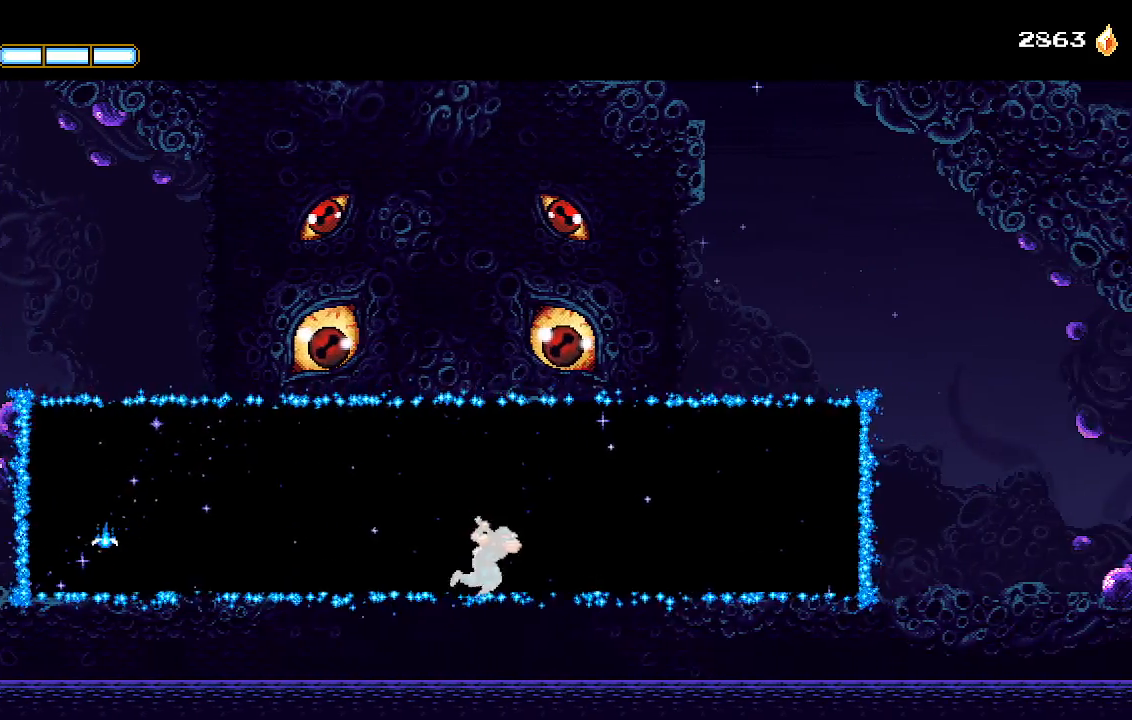
{"dt_ms": 500, "buttons": ["DPAD_RIGHT"], "left_stick": "center", "right_stick": "center", "events": []}
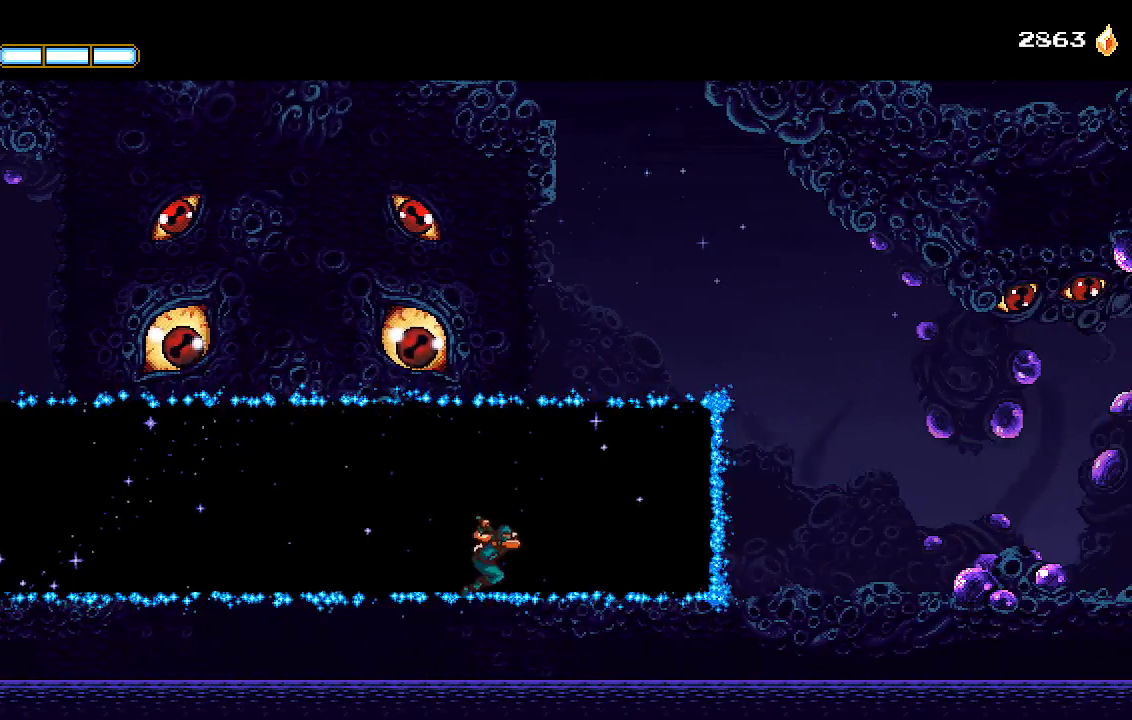
{"dt_ms": 500, "buttons": ["DPAD_RIGHT"], "left_stick": "center", "right_stick": "center", "events": []}
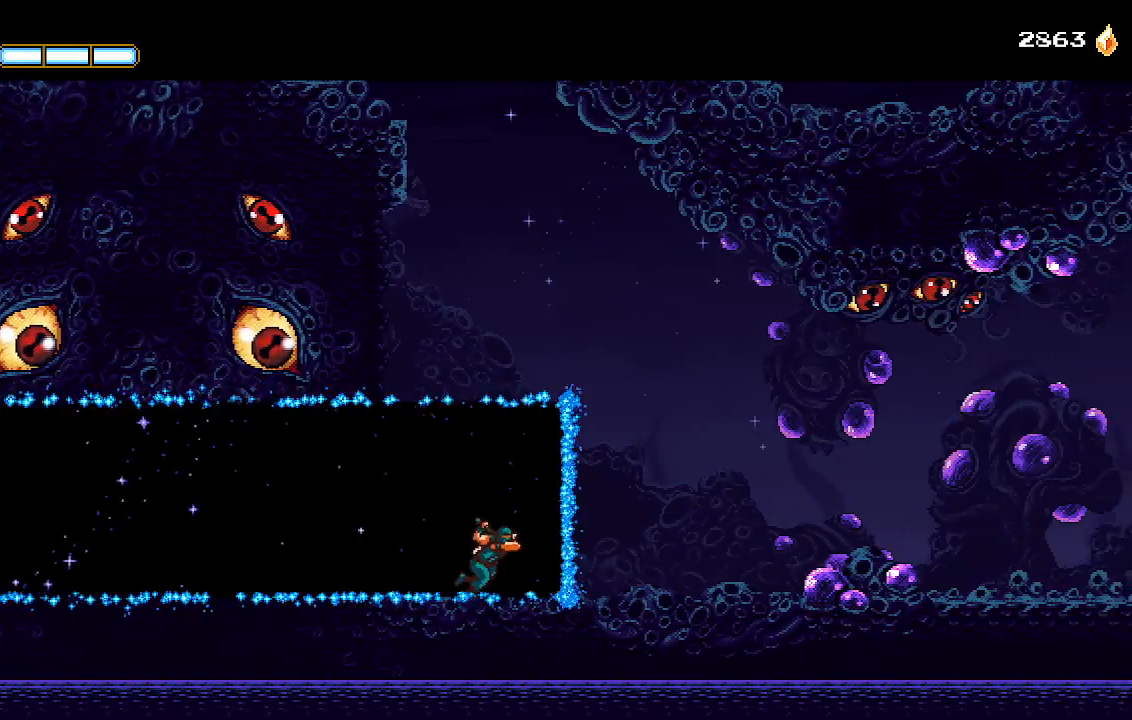
{"dt_ms": 500, "buttons": ["DPAD_RIGHT"], "left_stick": "center", "right_stick": "center", "events": []}
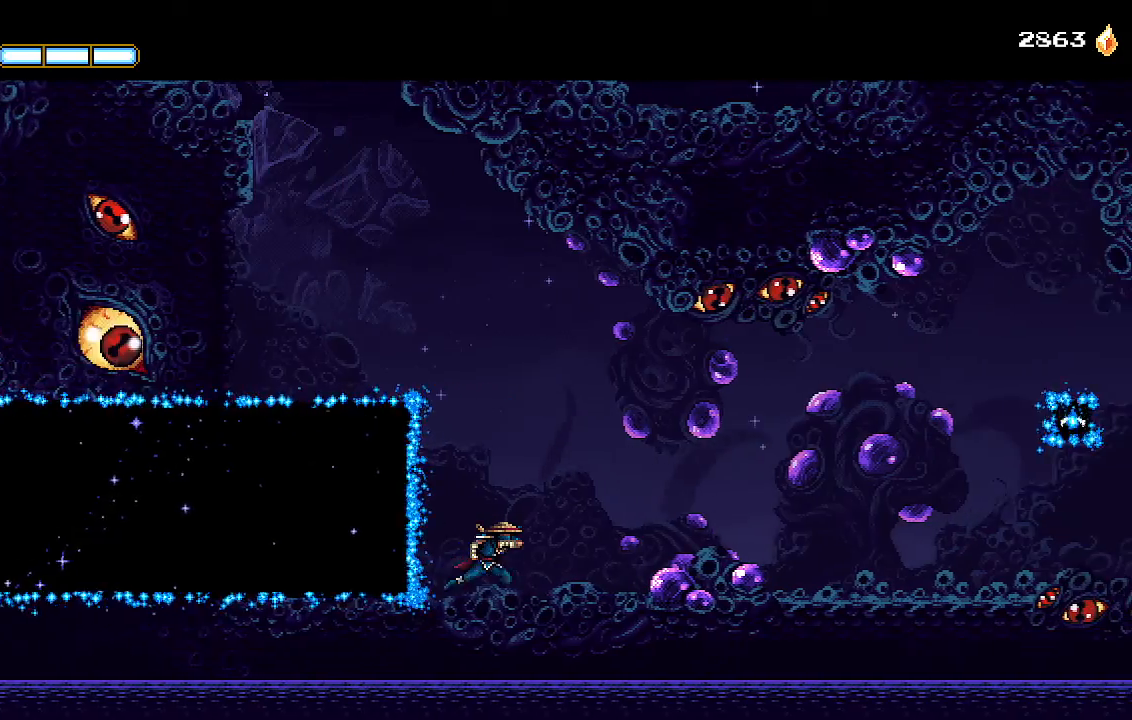
{"dt_ms": 500, "buttons": ["DPAD_RIGHT"], "left_stick": "center", "right_stick": "center", "events": []}
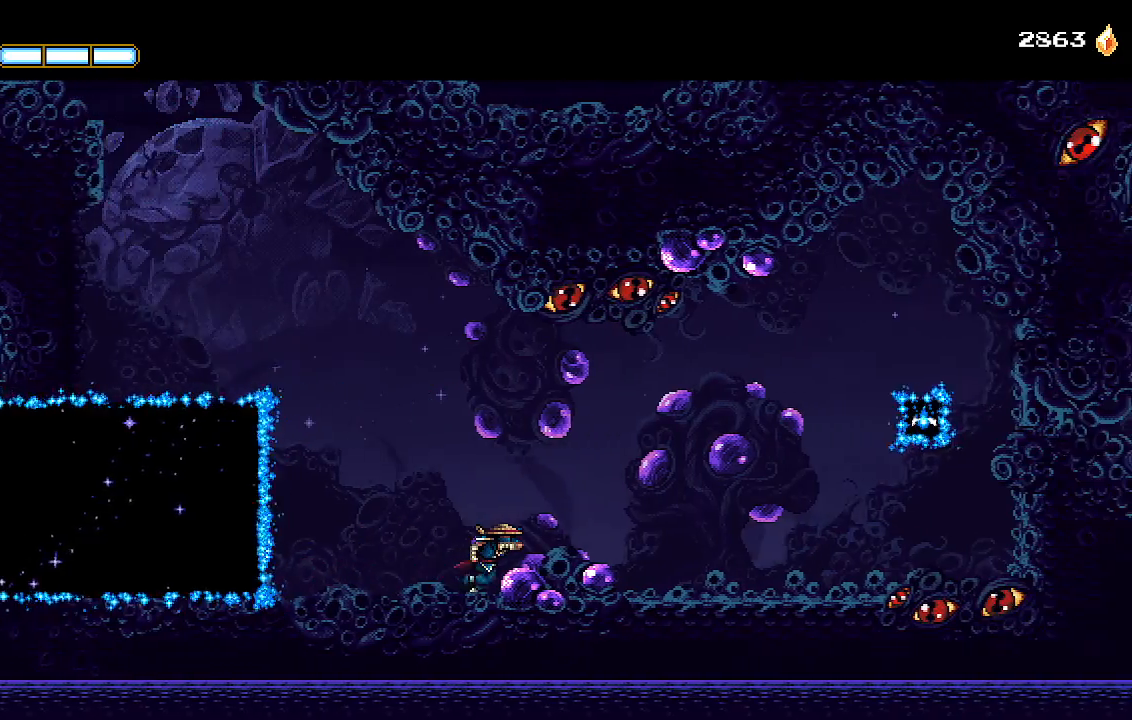
{"dt_ms": 500, "buttons": ["DPAD_RIGHT"], "left_stick": "center", "right_stick": "center", "events": []}
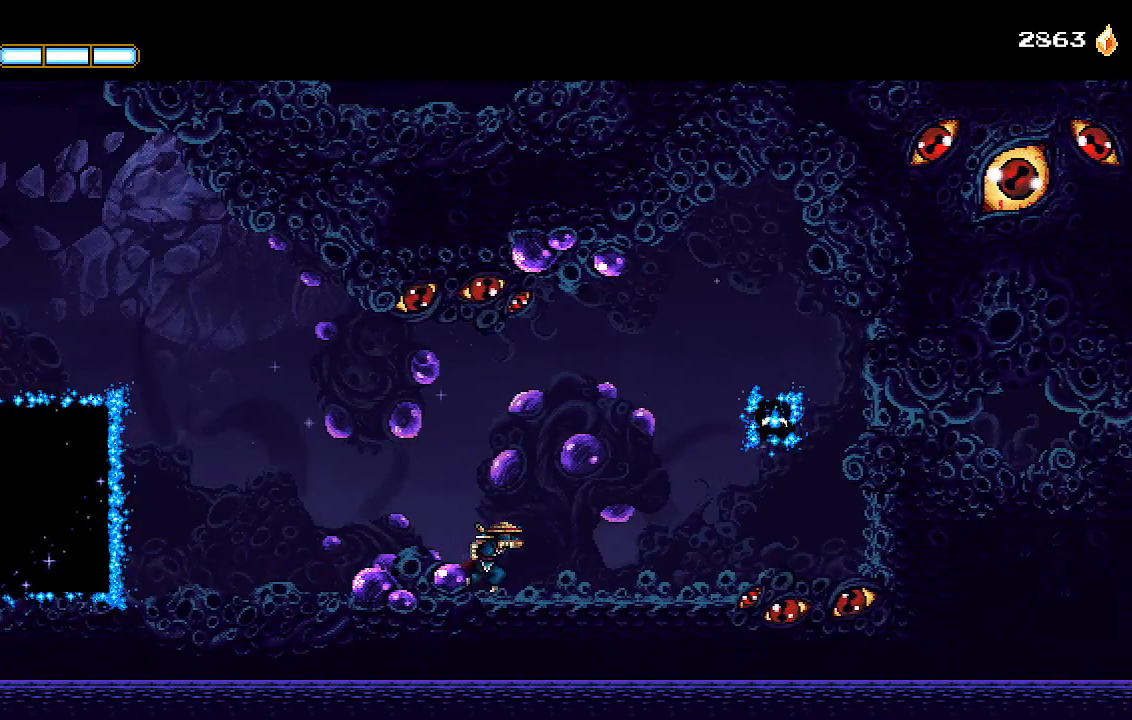
{"dt_ms": 500, "buttons": ["DPAD_RIGHT"], "left_stick": "center", "right_stick": "center", "events": [[67, "CROSS", "down"], [167, "CROSS", "up"], [267, "L1", "down"], [367, "L1", "up"]]}
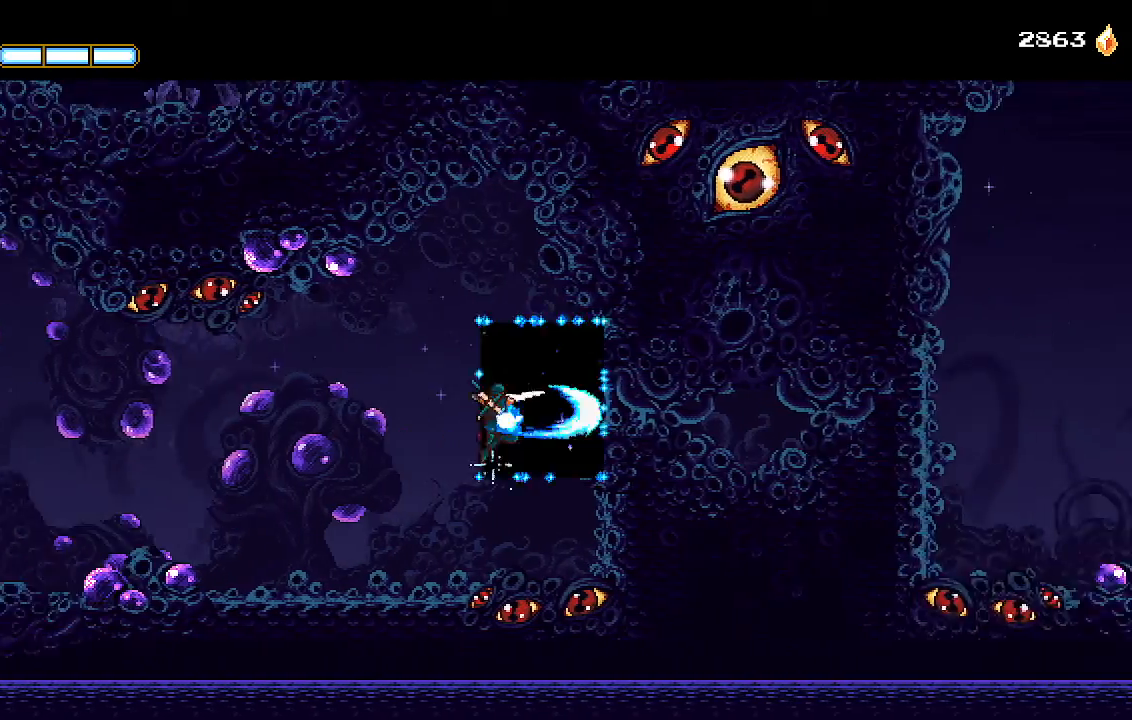
{"dt_ms": 500, "buttons": ["DPAD_RIGHT"], "left_stick": "center", "right_stick": "center", "events": []}
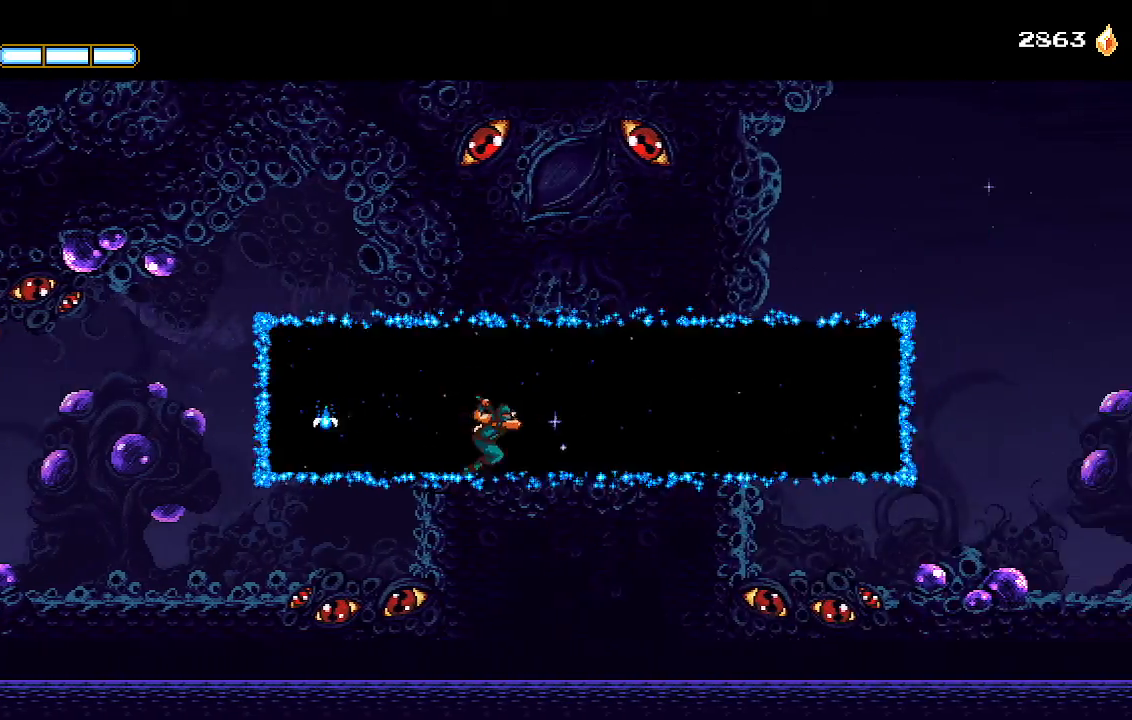
{"dt_ms": 500, "buttons": ["DPAD_RIGHT"], "left_stick": "center", "right_stick": "center", "events": [[300, "START", "down"], [333, "START", "up"]]}
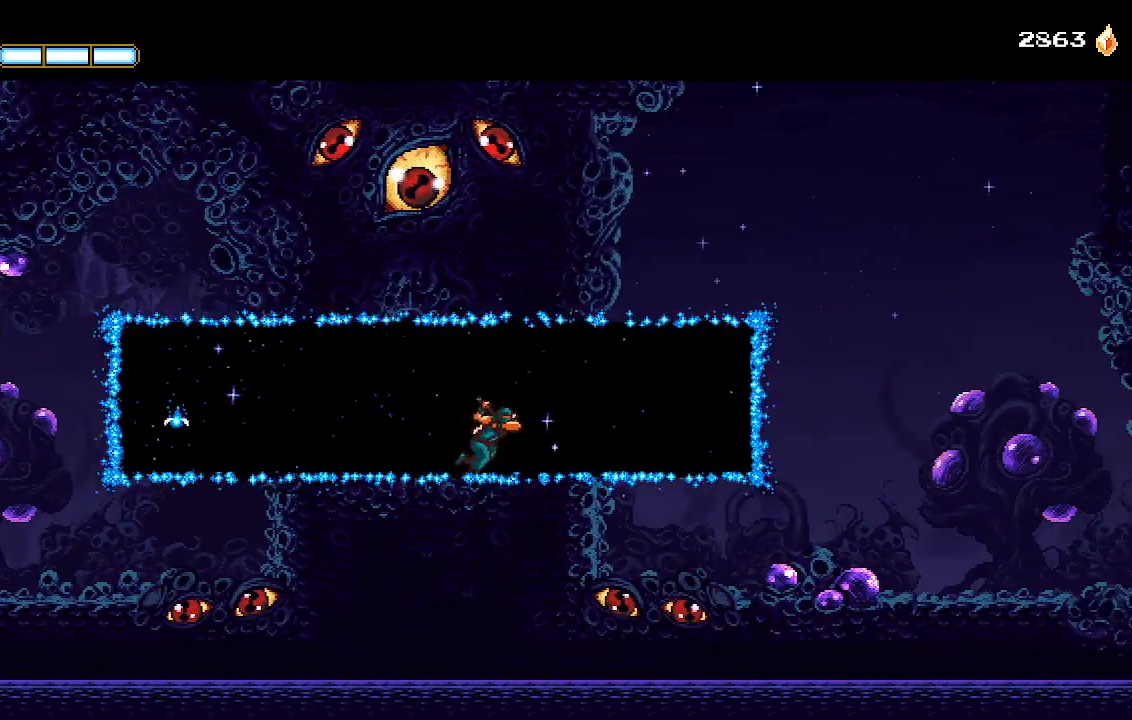
{"dt_ms": 500, "buttons": ["CROSS", "DPAD_RIGHT"], "left_stick": "center", "right_stick": "center", "events": [[433, "CROSS", "down"]]}
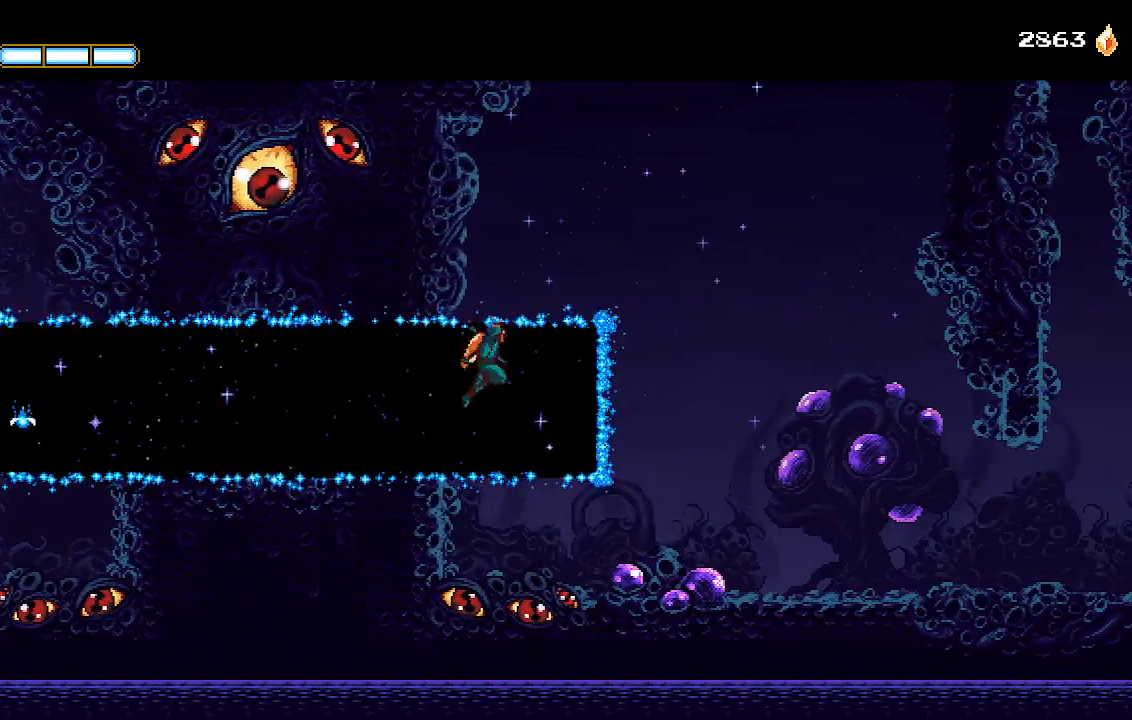
{"dt_ms": 500, "buttons": ["DPAD_RIGHT"], "left_stick": "center", "right_stick": "center", "events": [[33, "CROSS", "up"]]}
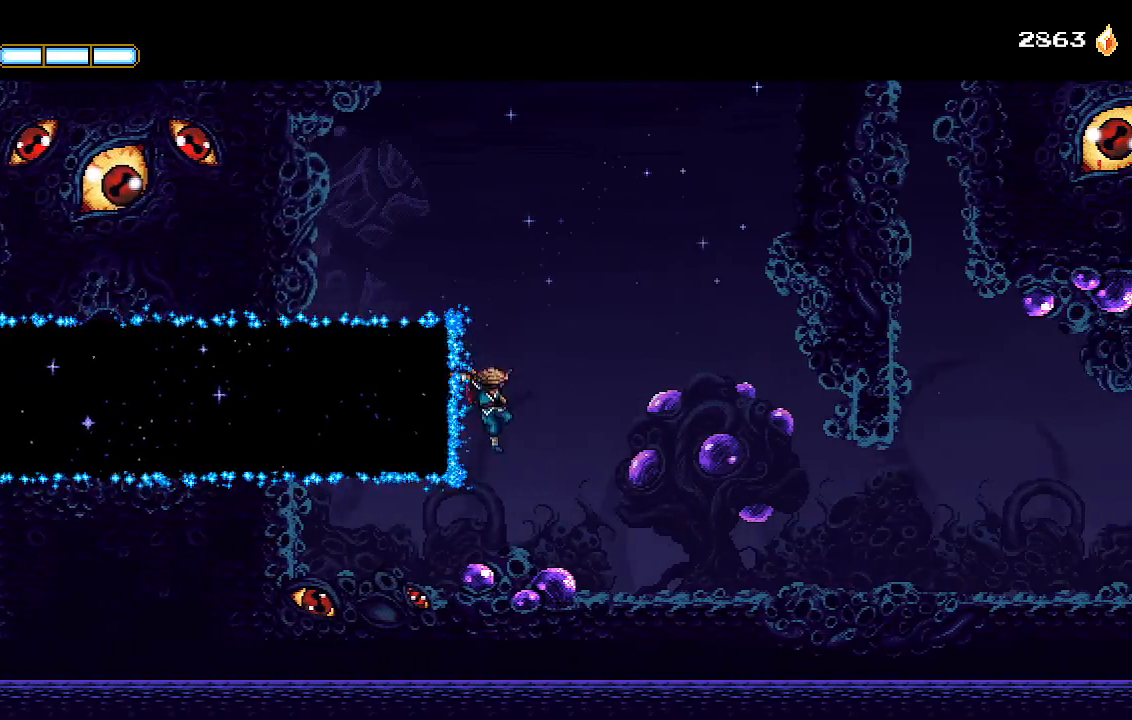
{"dt_ms": 500, "buttons": ["DPAD_RIGHT"], "left_stick": "center", "right_stick": "center", "events": []}
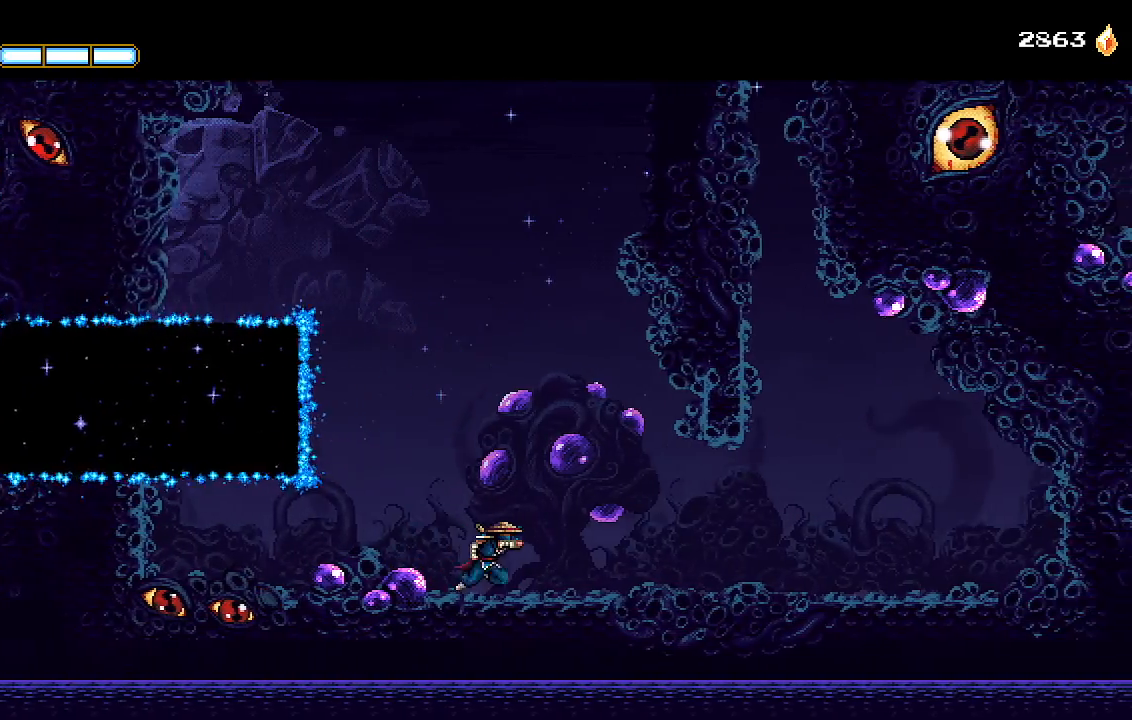
{"dt_ms": 500, "buttons": ["DPAD_RIGHT"], "left_stick": "center", "right_stick": "center", "events": []}
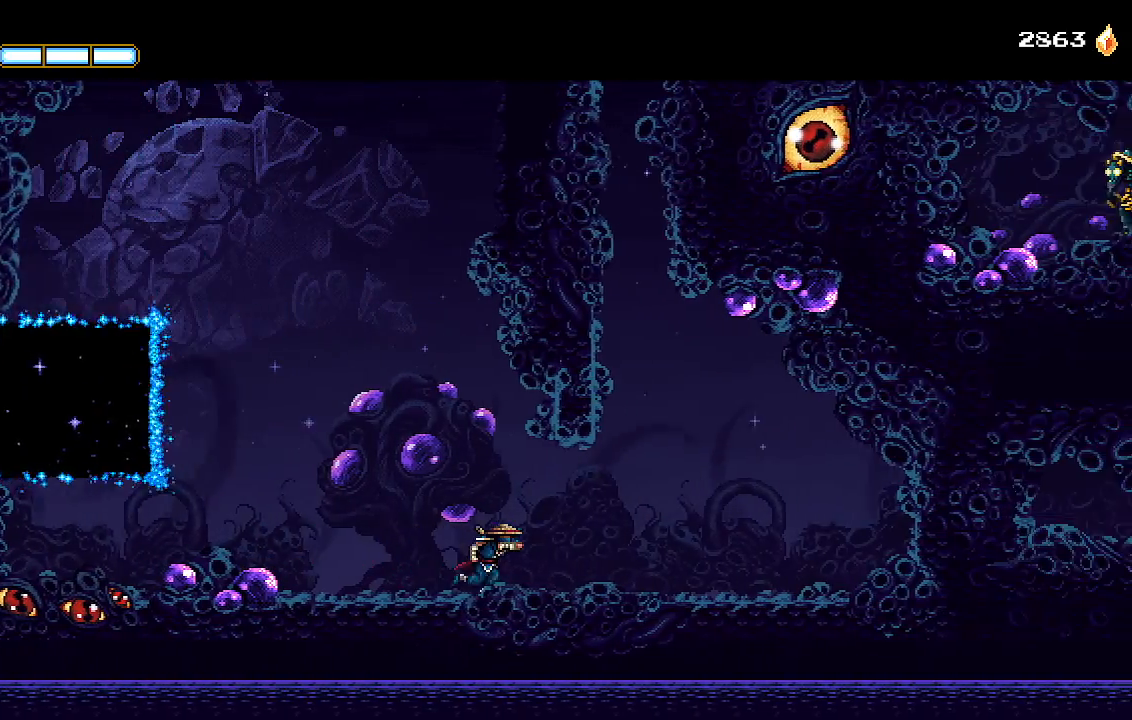
{"dt_ms": 500, "buttons": ["CROSS", "DPAD_LEFT"], "left_stick": "center", "right_stick": "center", "events": [[300, "CROSS", "down"], [467, "DPAD_DOWN", "down"], [467, "DPAD_RIGHT", "up"], [500, "DPAD_DOWN", "up"], [500, "DPAD_LEFT", "down"]]}
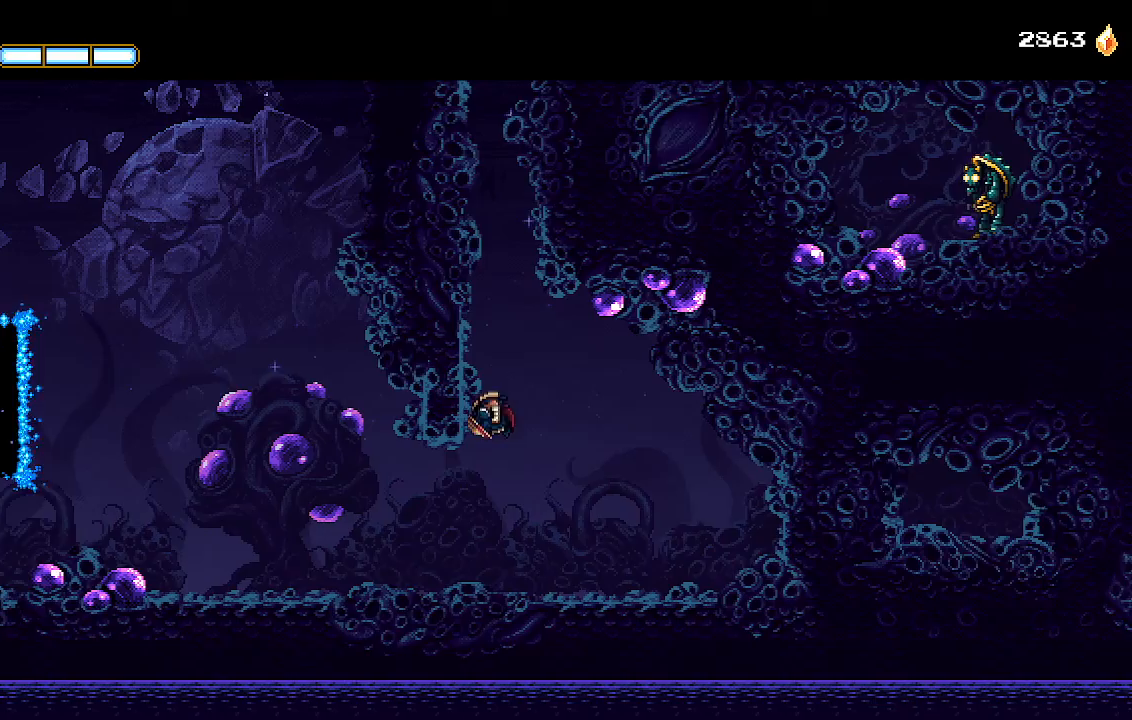
{"dt_ms": 500, "buttons": ["CROSS", "DPAD_LEFT"], "left_stick": "center", "right_stick": "center", "events": [[100, "CROSS", "up"], [100, "L1", "down"], [167, "CROSS", "down"], [167, "L1", "up"], [233, "CROSS", "up"], [267, "L1", "down"], [333, "CROSS", "down"], [333, "L1", "up"], [433, "CROSS", "up"], [433, "L1", "down"], [500, "CROSS", "down"], [500, "L1", "up"]]}
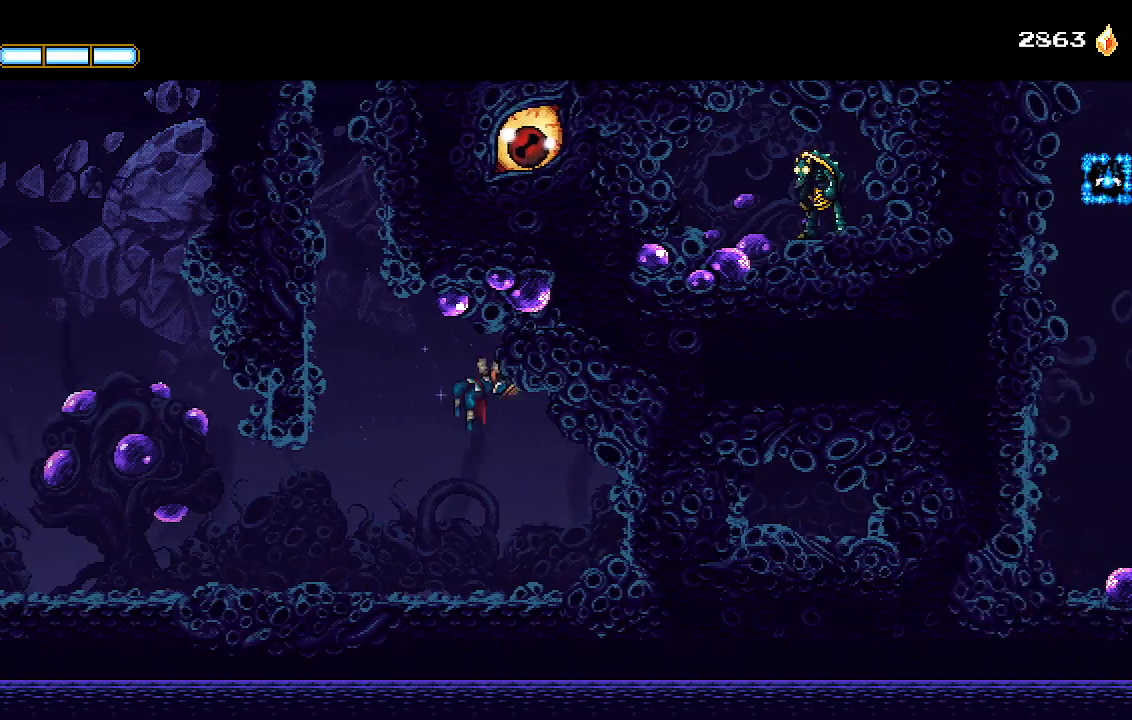
{"dt_ms": 500, "buttons": ["START"], "left_stick": "center", "right_stick": "center", "events": [[167, "CROSS", "up"], [300, "DPAD_LEFT", "up"], [333, "START", "down"]]}
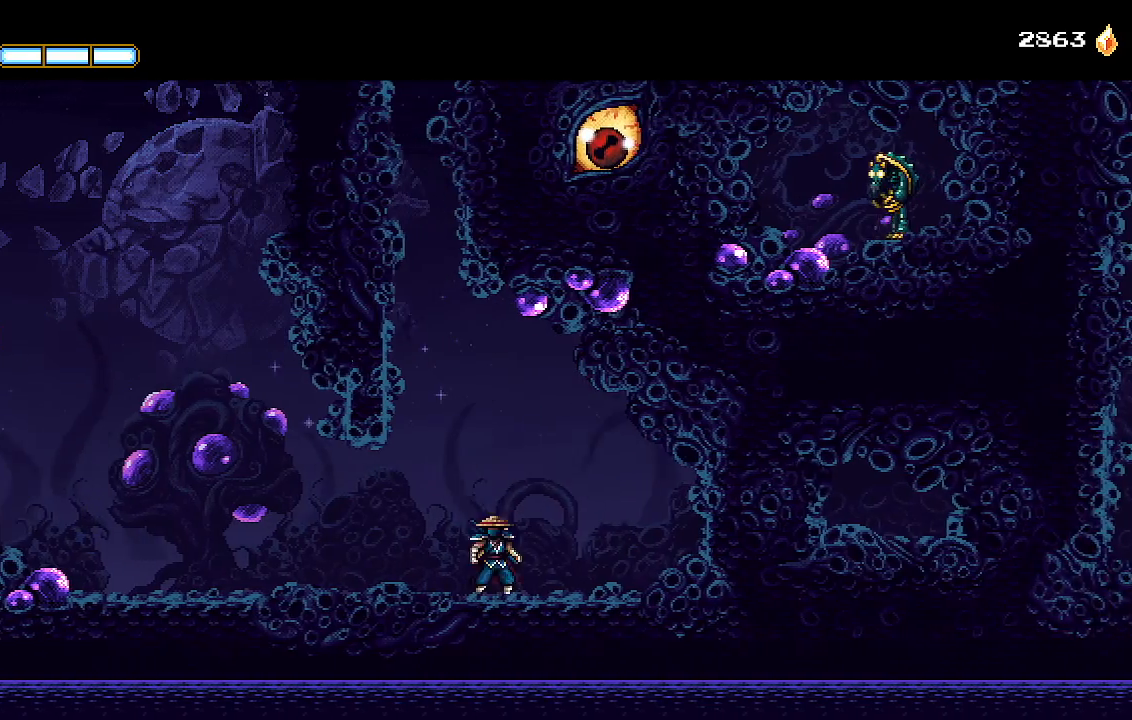
{"dt_ms": 1000, "buttons": ["CROSS", "DPAD_LEFT"], "left_stick": "center", "right_stick": "center"}
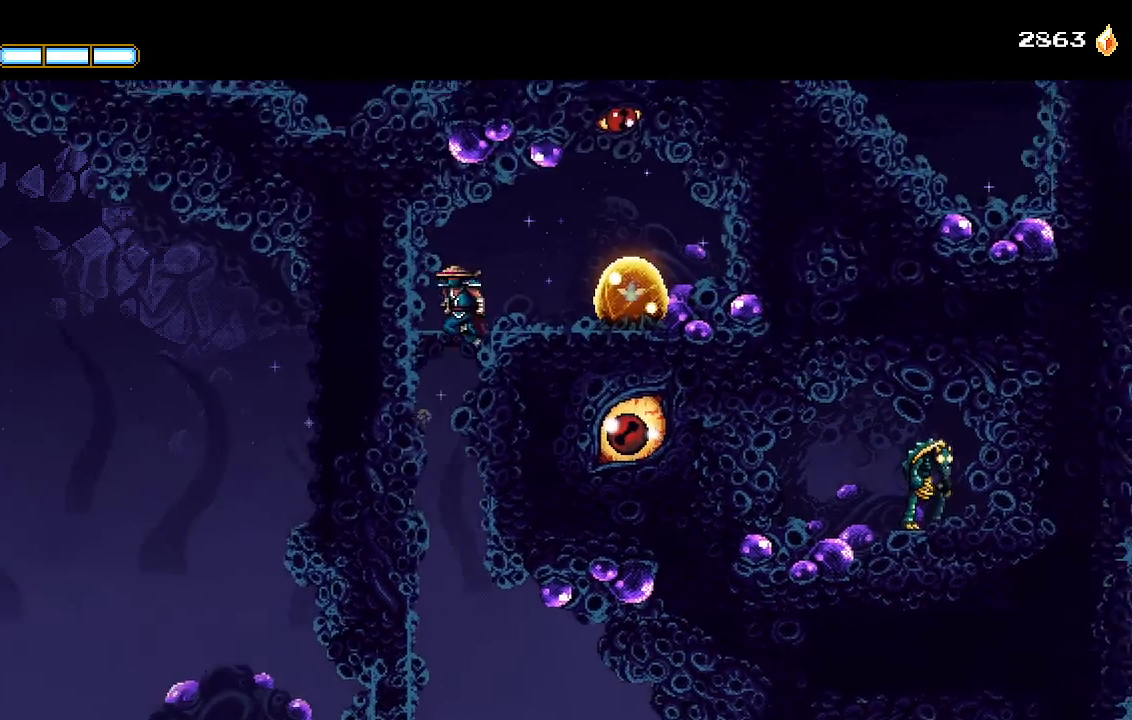
{"dt_ms": 500, "buttons": ["L1", "L2"], "left_stick": "center", "right_stick": "center", "events": [[33, "DPAD_LEFT", "up"], [133, "CROSS", "up"], [133, "DPAD_RIGHT", "down"], [267, "DPAD_RIGHT", "up"], [433, "L2", "down"], [467, "L1", "down"]]}
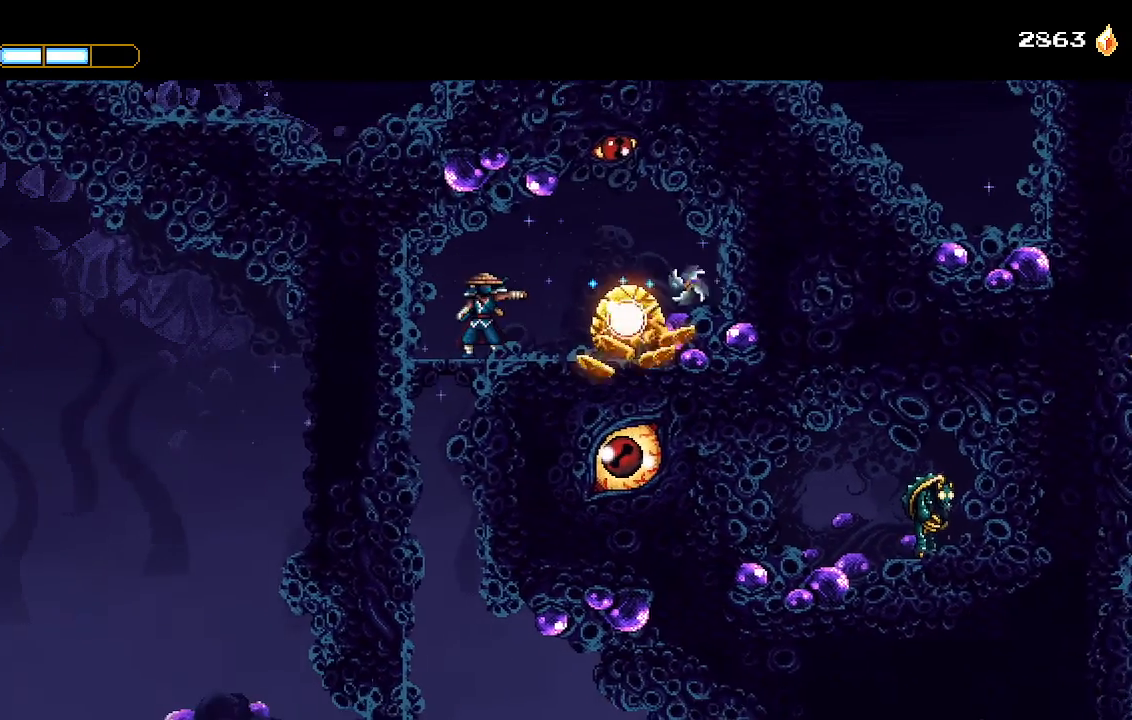
{"dt_ms": 500, "buttons": [], "left_stick": "center", "right_stick": "center", "events": [[133, "SQUARE", "down"], [167, "L1", "up"], [200, "L2", "up"], [200, "SQUARE", "up"], [267, "SQUARE", "down"], [300, "SQUARE", "up"]]}
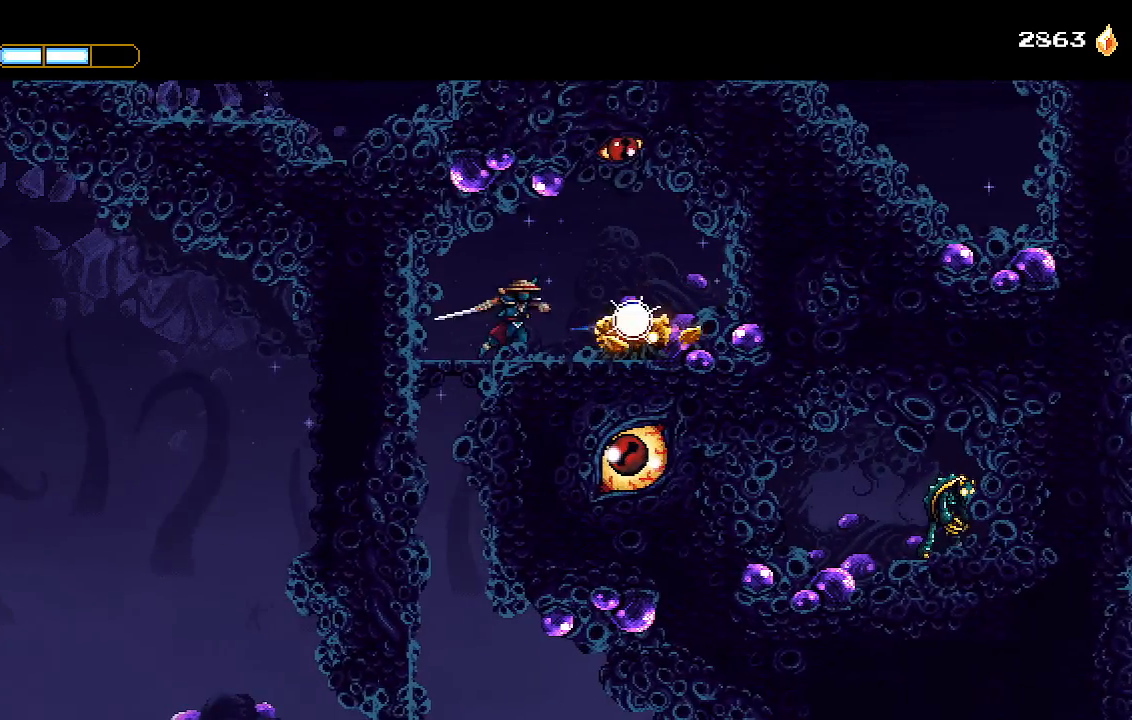
{"dt_ms": 500, "buttons": ["DPAD_DOWN"], "left_stick": "center", "right_stick": "center", "events": [[33, "DPAD_LEFT", "down"], [167, "DPAD_LEFT", "up"], [367, "DPAD_DOWN", "down"], [400, "CROSS", "down"], [467, "CROSS", "up"]]}
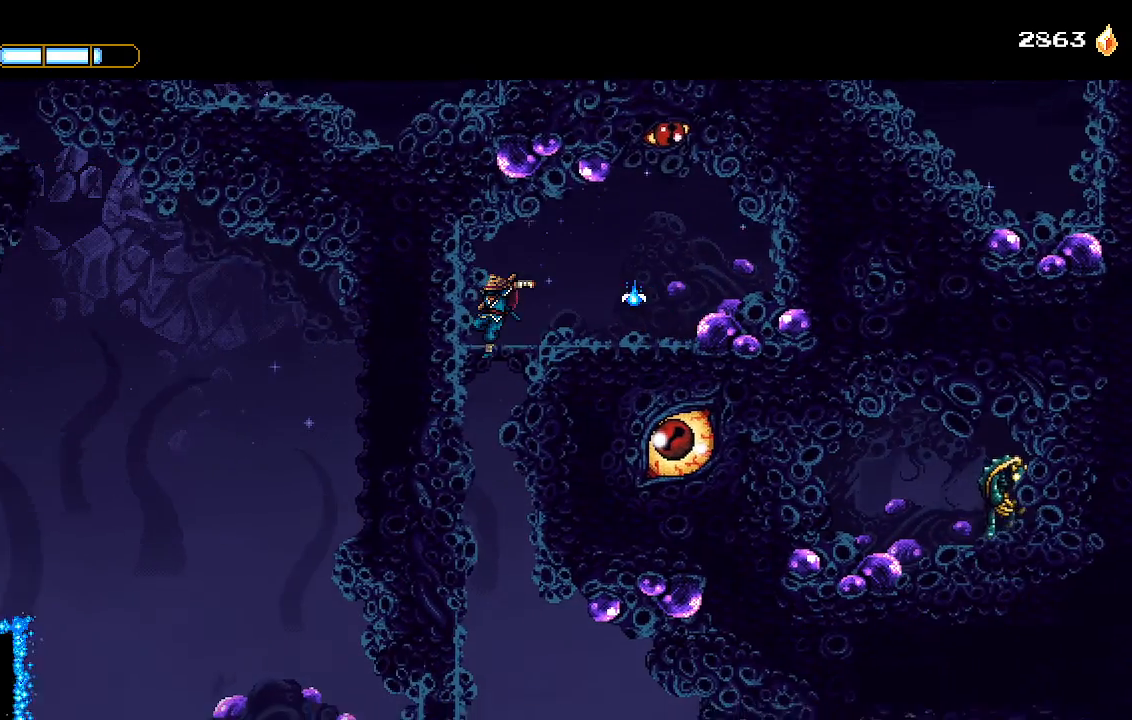
{"dt_ms": 500, "buttons": ["DPAD_RIGHT"], "left_stick": "center", "right_stick": "center", "events": [[33, "DPAD_DOWN", "up"], [500, "DPAD_RIGHT", "down"]]}
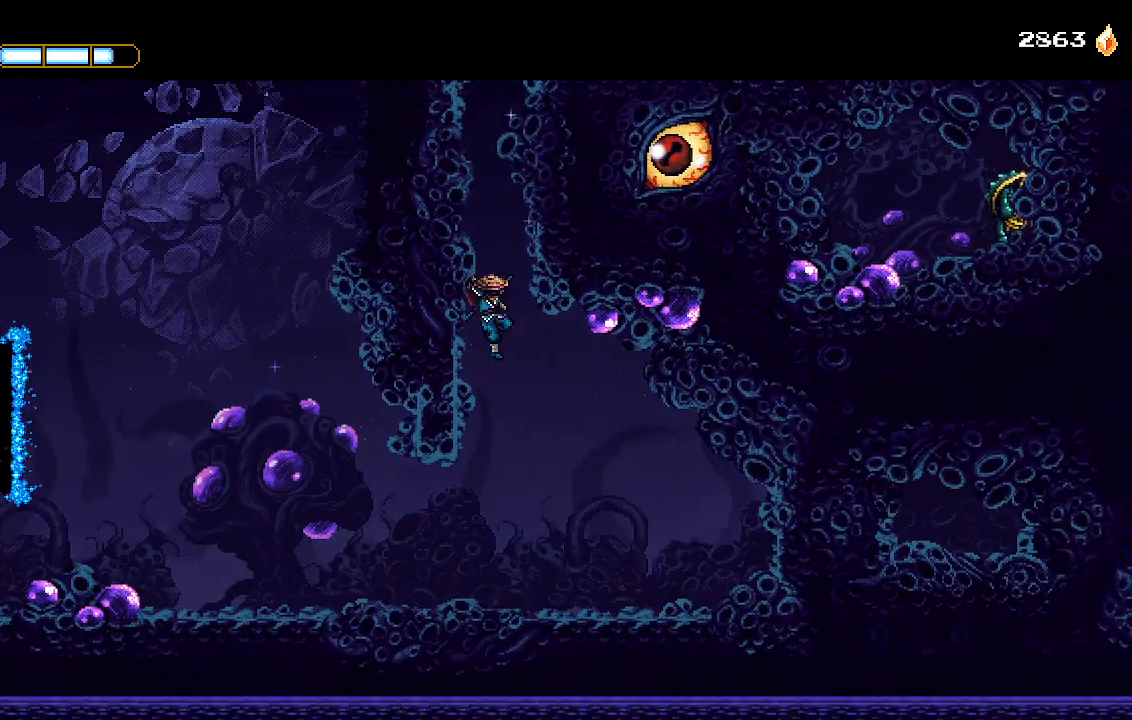
{"dt_ms": 500, "buttons": ["DPAD_RIGHT"], "left_stick": "center", "right_stick": "center", "events": []}
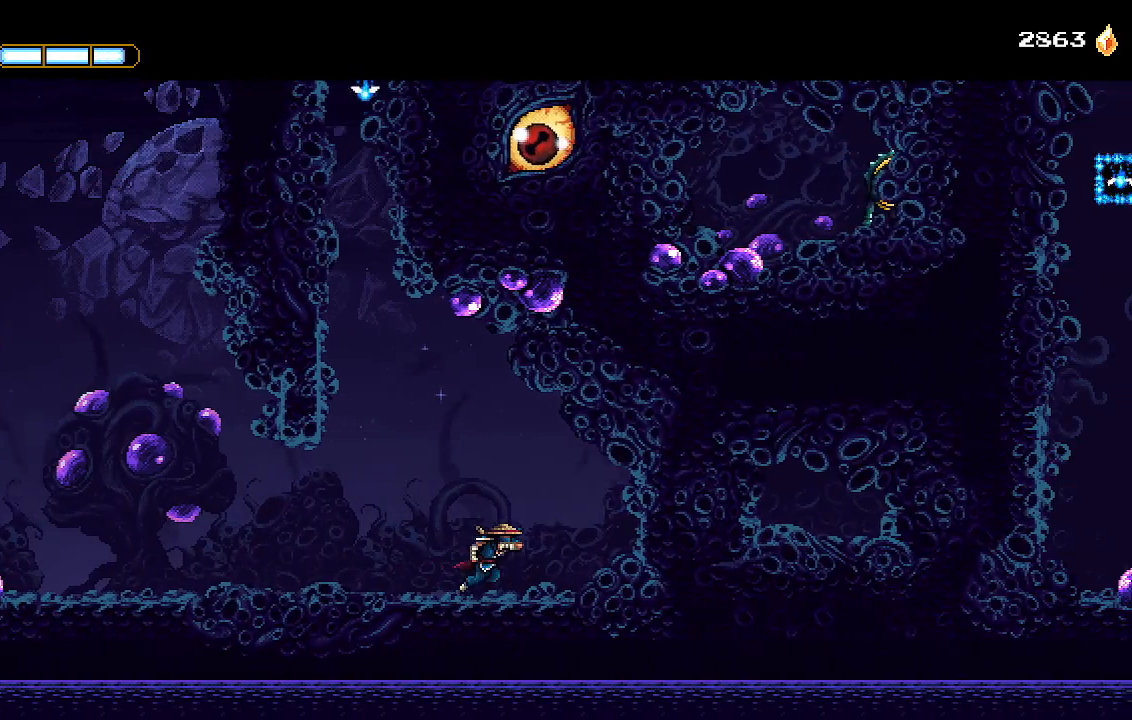
{"dt_ms": 500, "buttons": [], "left_stick": "center", "right_stick": "center", "events": [[33, "DPAD_RIGHT", "up"]]}